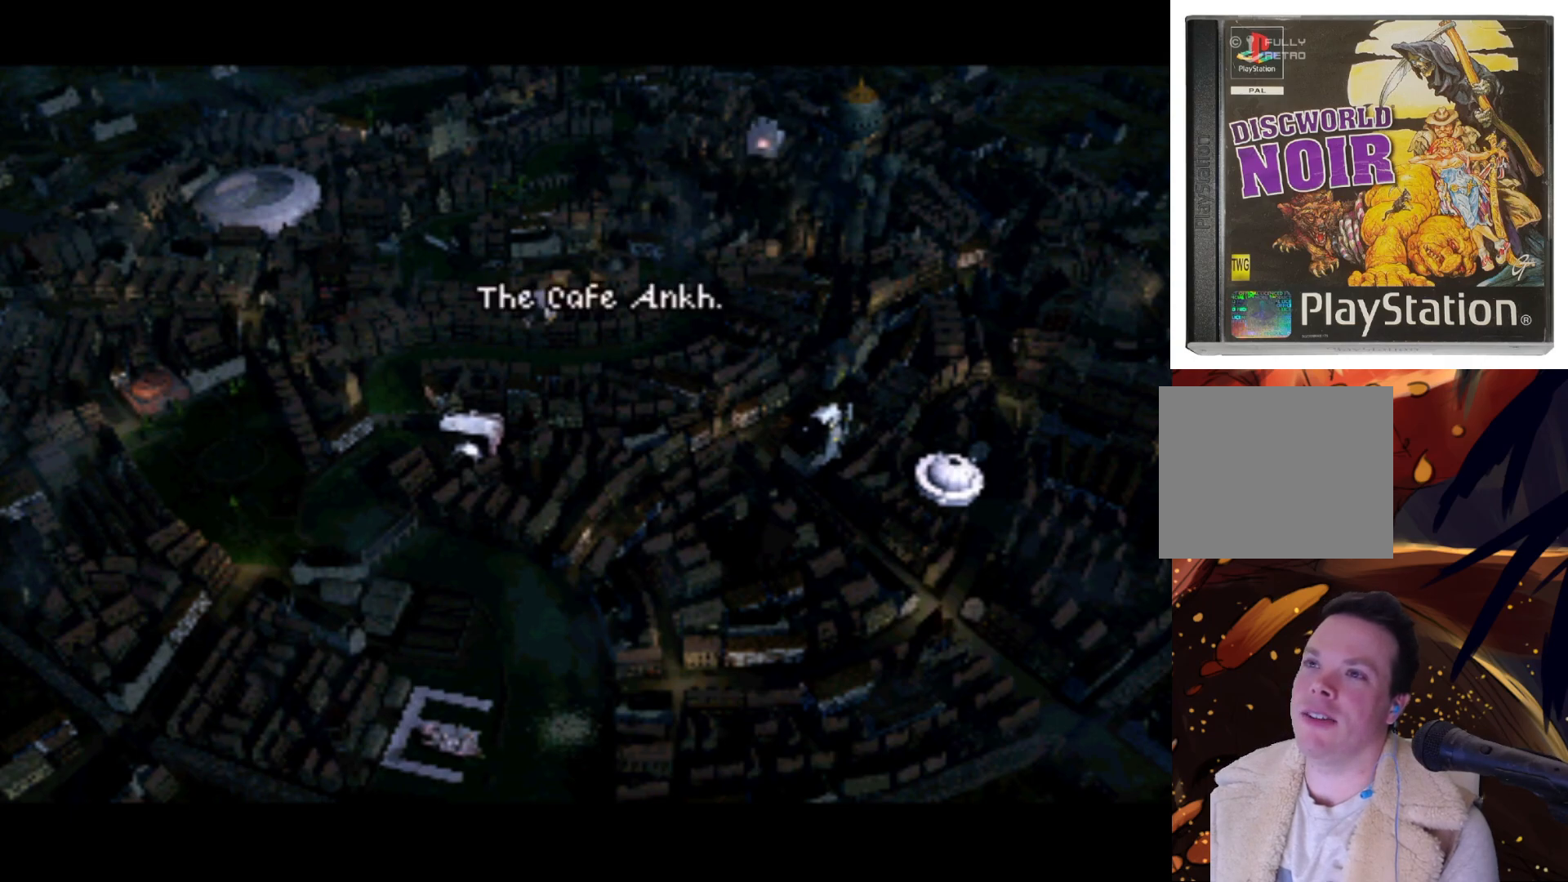
Gameplay with a controller (PlayStation layout); each line is a JSON object with the inputs held at the frame after it. "events" lists button and stick changes between this image and that frame as [ms after this image, input, new state], when the widget could be followed in between. Not read: L3 R3.
{"buttons": [], "left_stick": "center", "right_stick": "center", "events": [[267, "TRIANGLE", "down"], [400, "TRIANGLE", "up"]]}
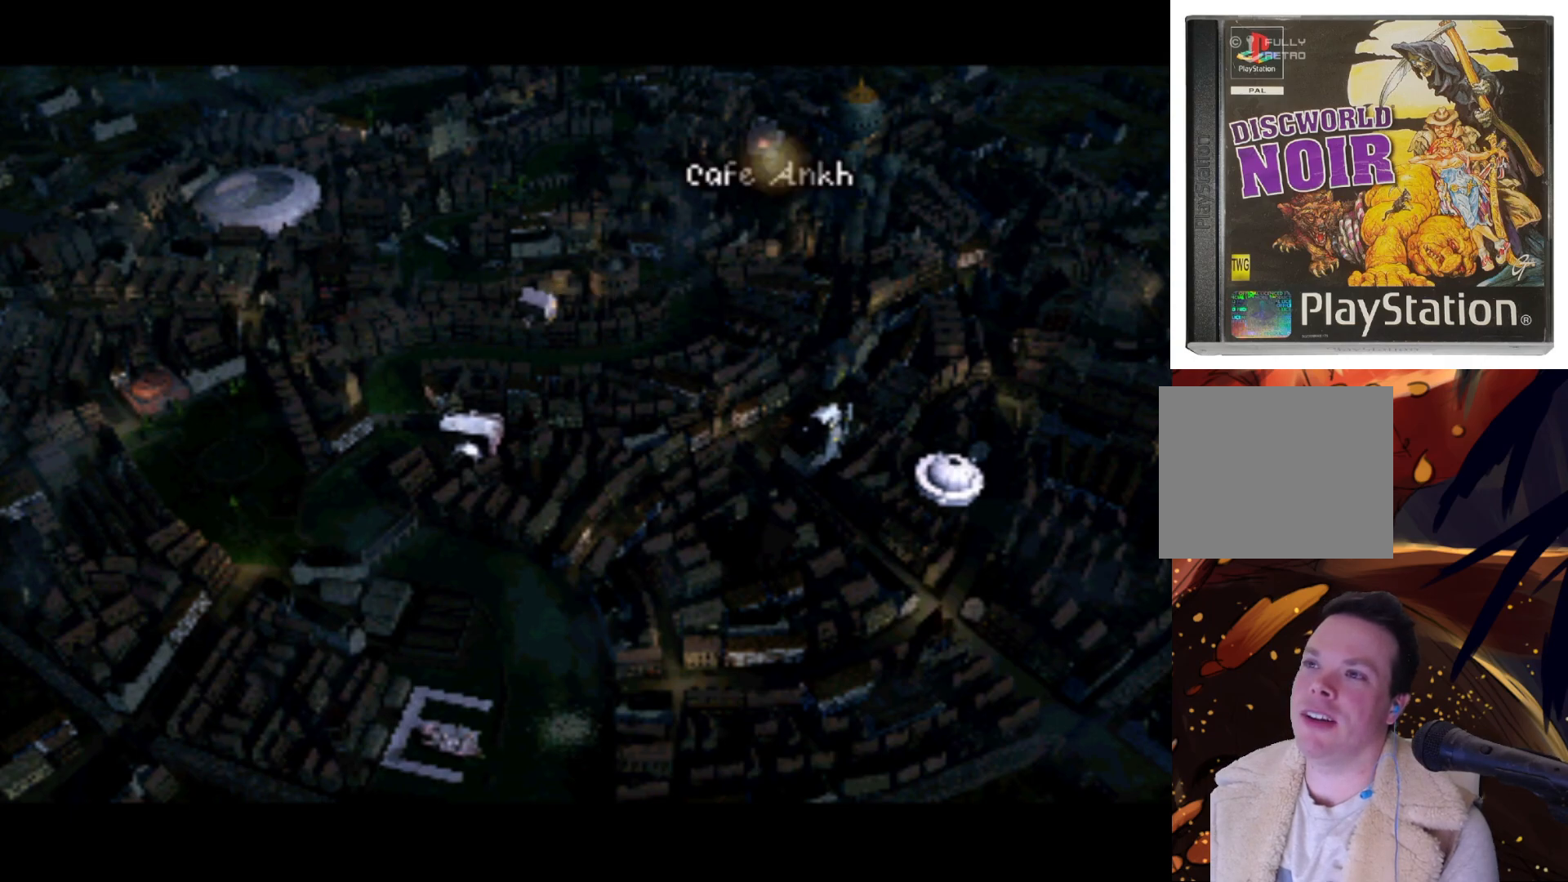
{"buttons": ["TRIANGLE"], "left_stick": "center", "right_stick": "center", "events": [[33, "TRIANGLE", "down"], [133, "TRIANGLE", "up"], [300, "TRIANGLE", "down"], [333, "TRIANGLE", "up"], [500, "TRIANGLE", "down"]]}
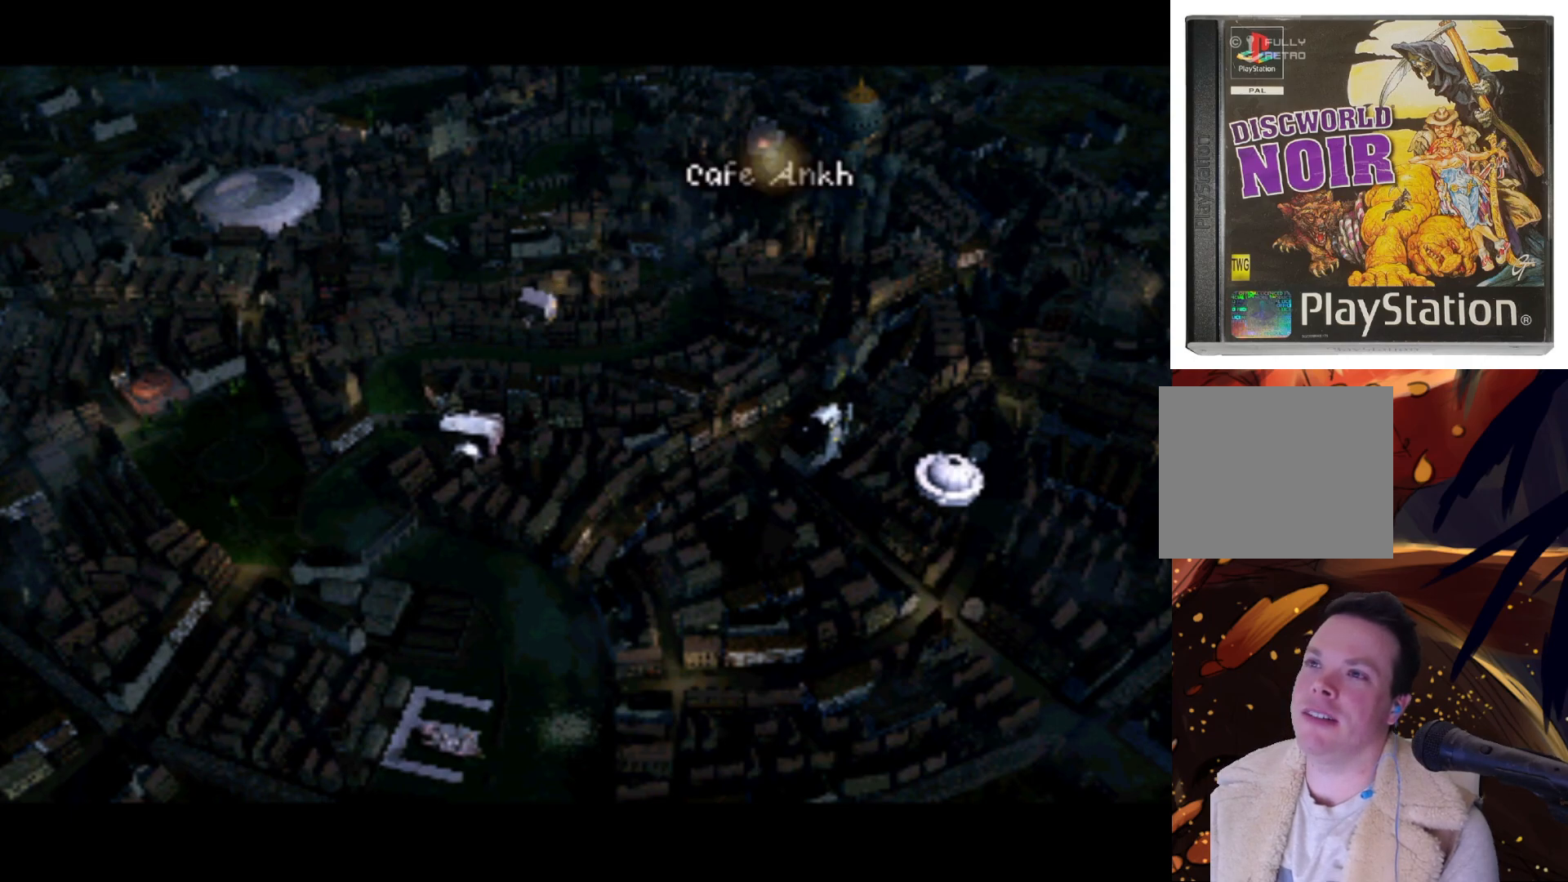
{"buttons": [], "left_stick": "center", "right_stick": "center", "events": [[67, "TRIANGLE", "up"], [233, "SQUARE", "down"], [300, "SQUARE", "up"]]}
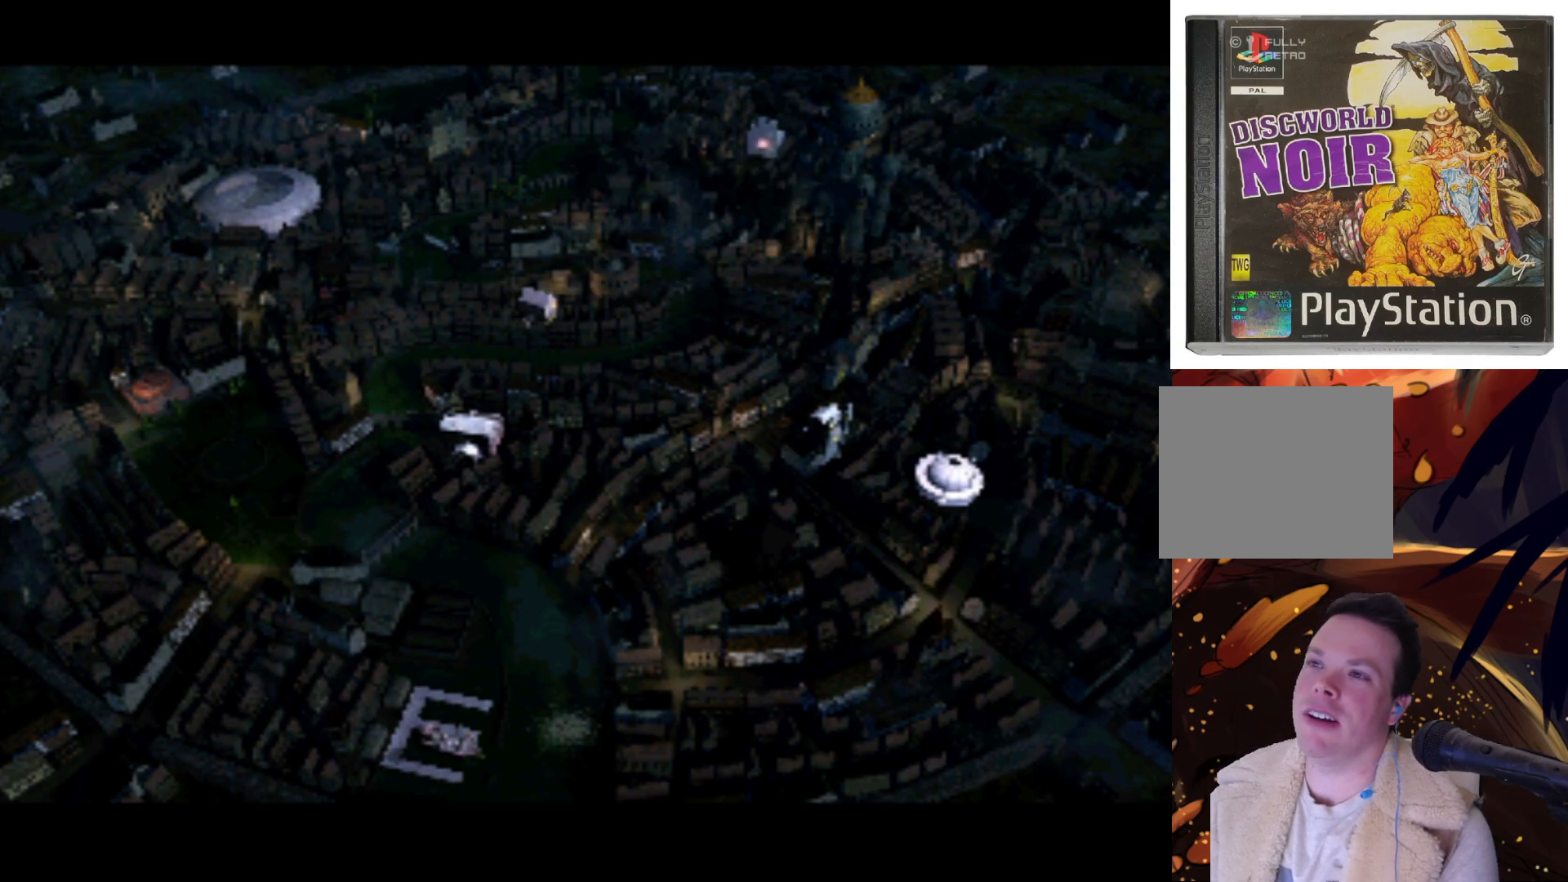
{"buttons": [], "left_stick": "center", "right_stick": "center", "events": [[67, "SQUARE", "down"], [133, "SQUARE", "up"], [333, "SQUARE", "down"], [367, "SQUARE", "up"]]}
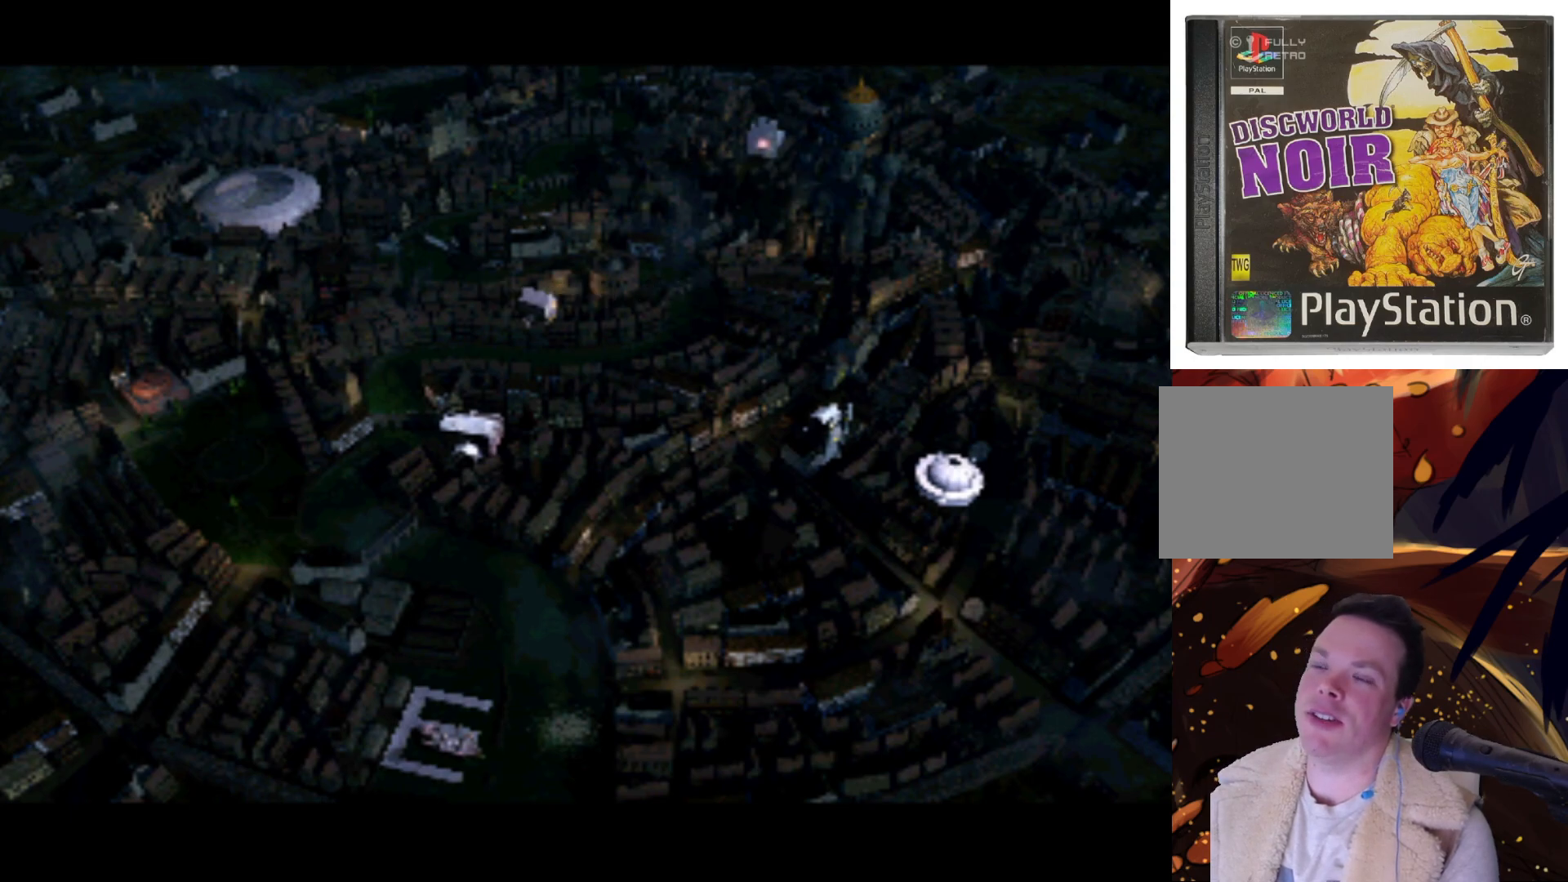
{"buttons": ["SQUARE"], "left_stick": "center", "right_stick": "center", "events": [[33, "SQUARE", "down"], [100, "SQUARE", "up"], [267, "SQUARE", "down"], [300, "SQUARE", "up"], [500, "SQUARE", "down"]]}
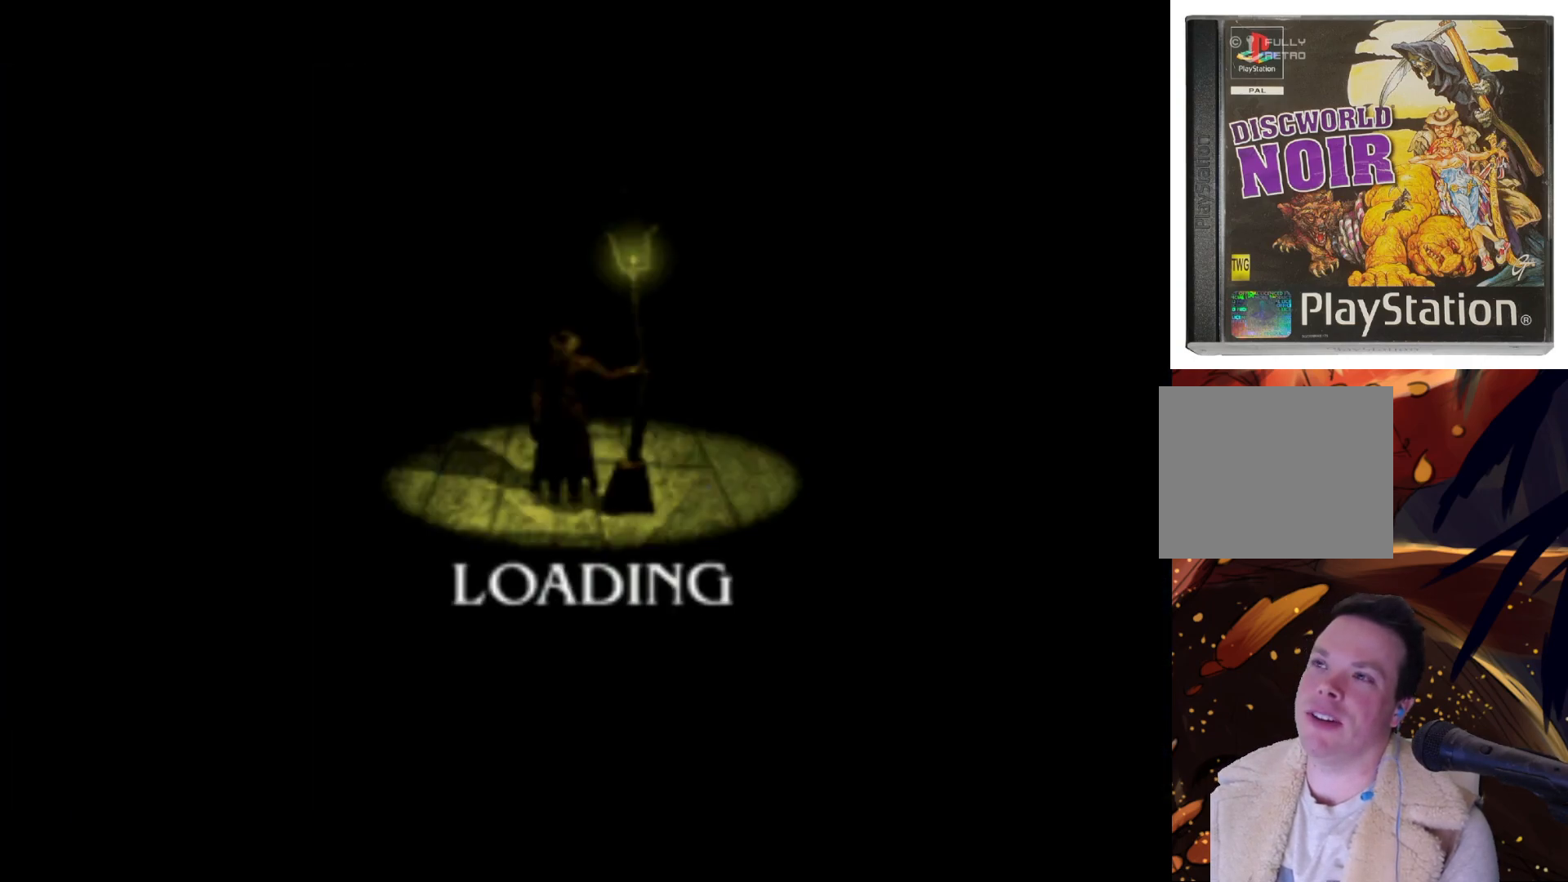
{"buttons": [], "left_stick": "center", "right_stick": "center", "events": [[33, "SQUARE", "up"]]}
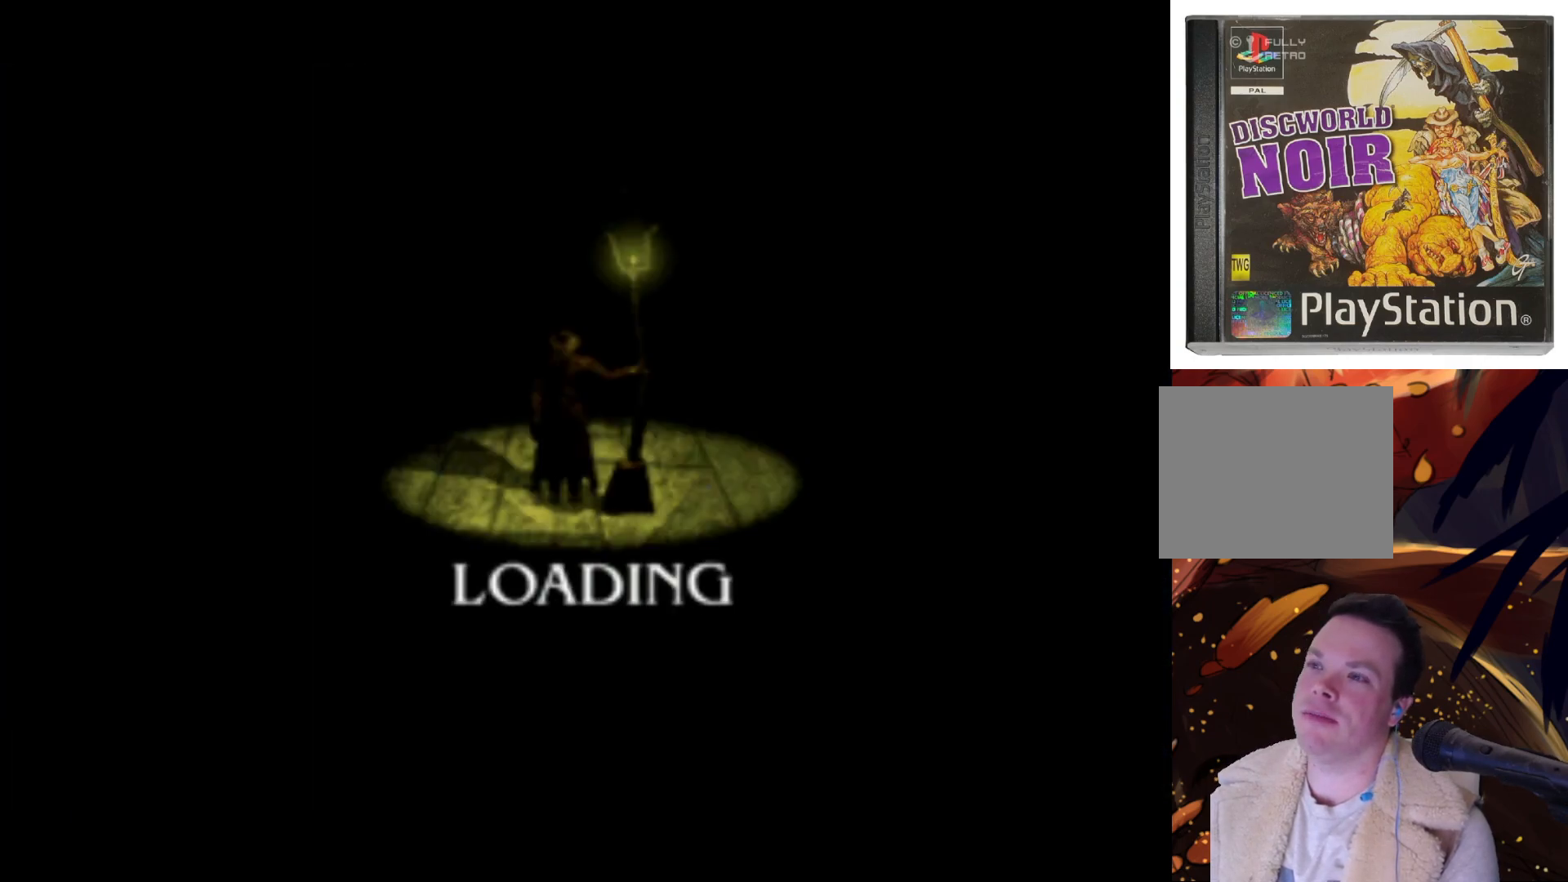
{"buttons": [], "left_stick": "center", "right_stick": "center", "events": []}
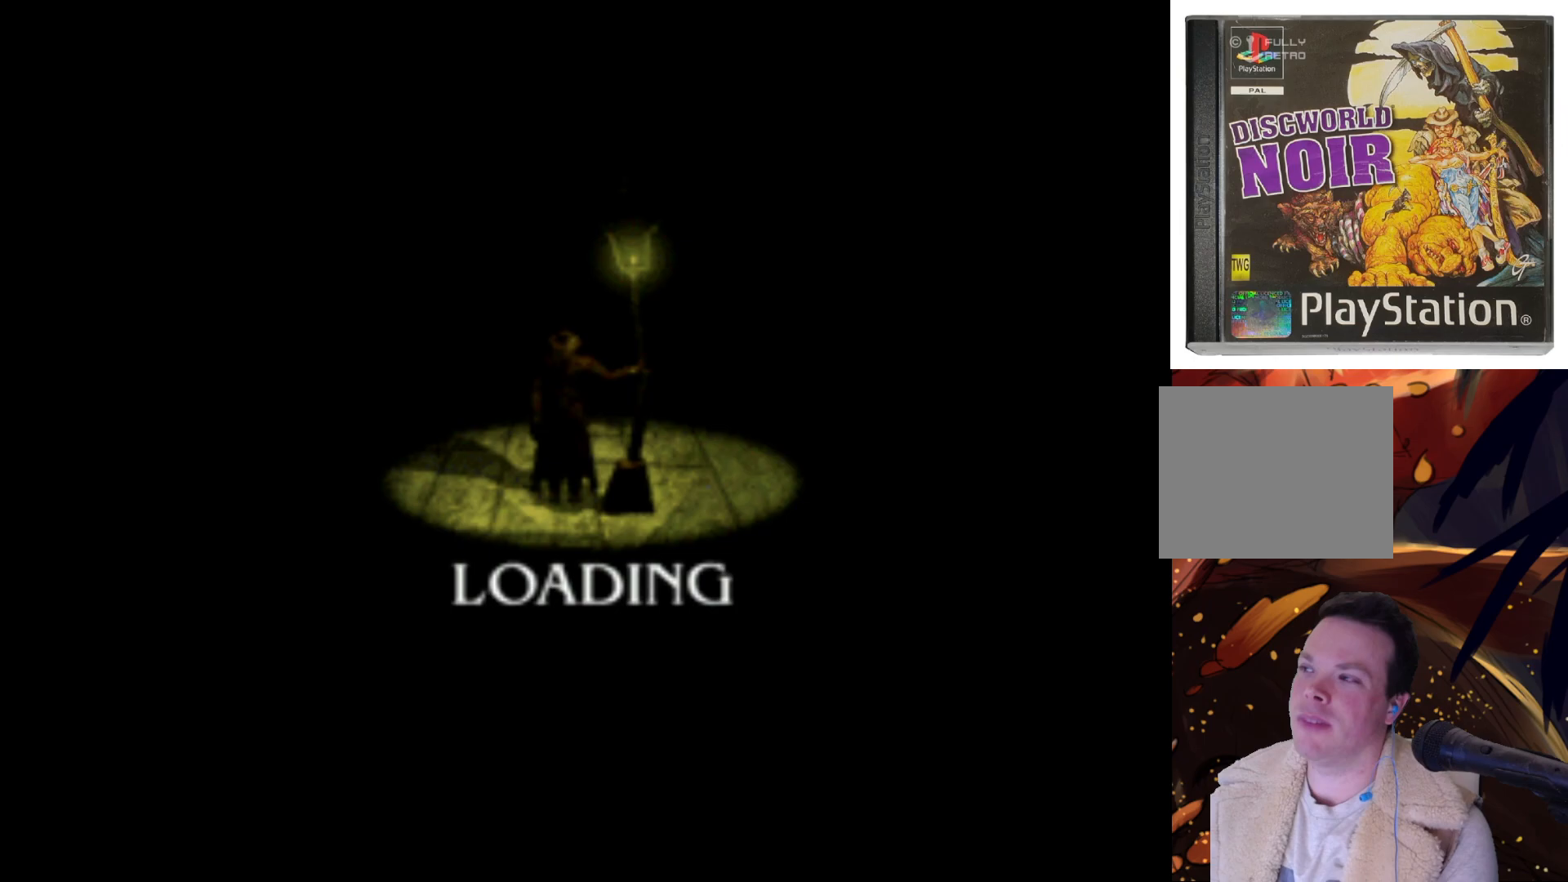
{"buttons": [], "left_stick": "center", "right_stick": "center", "events": []}
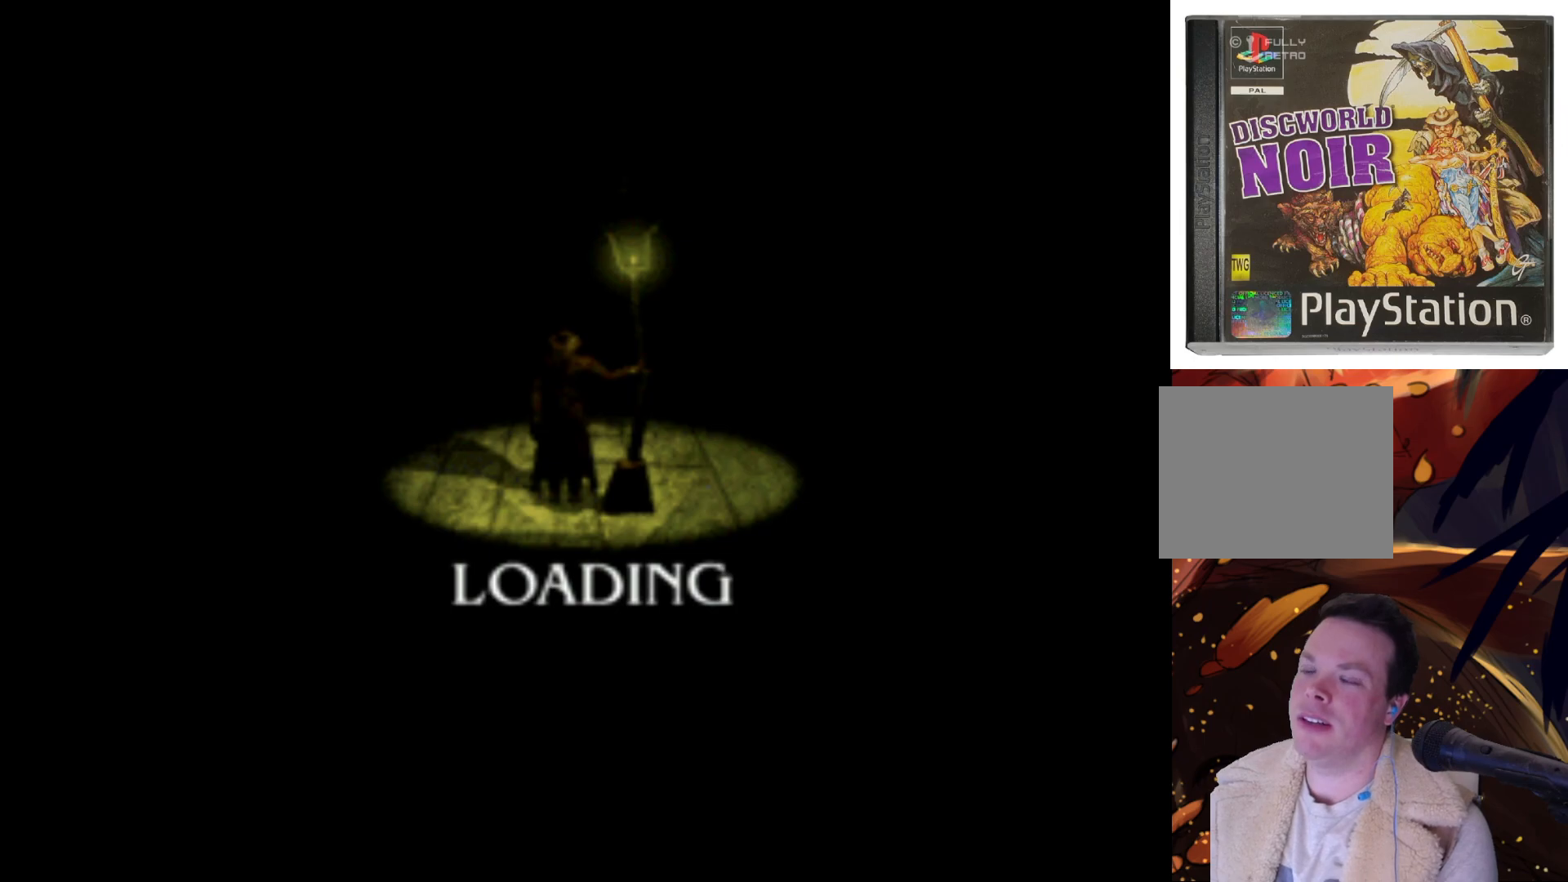
{"buttons": [], "left_stick": "center", "right_stick": "center", "events": []}
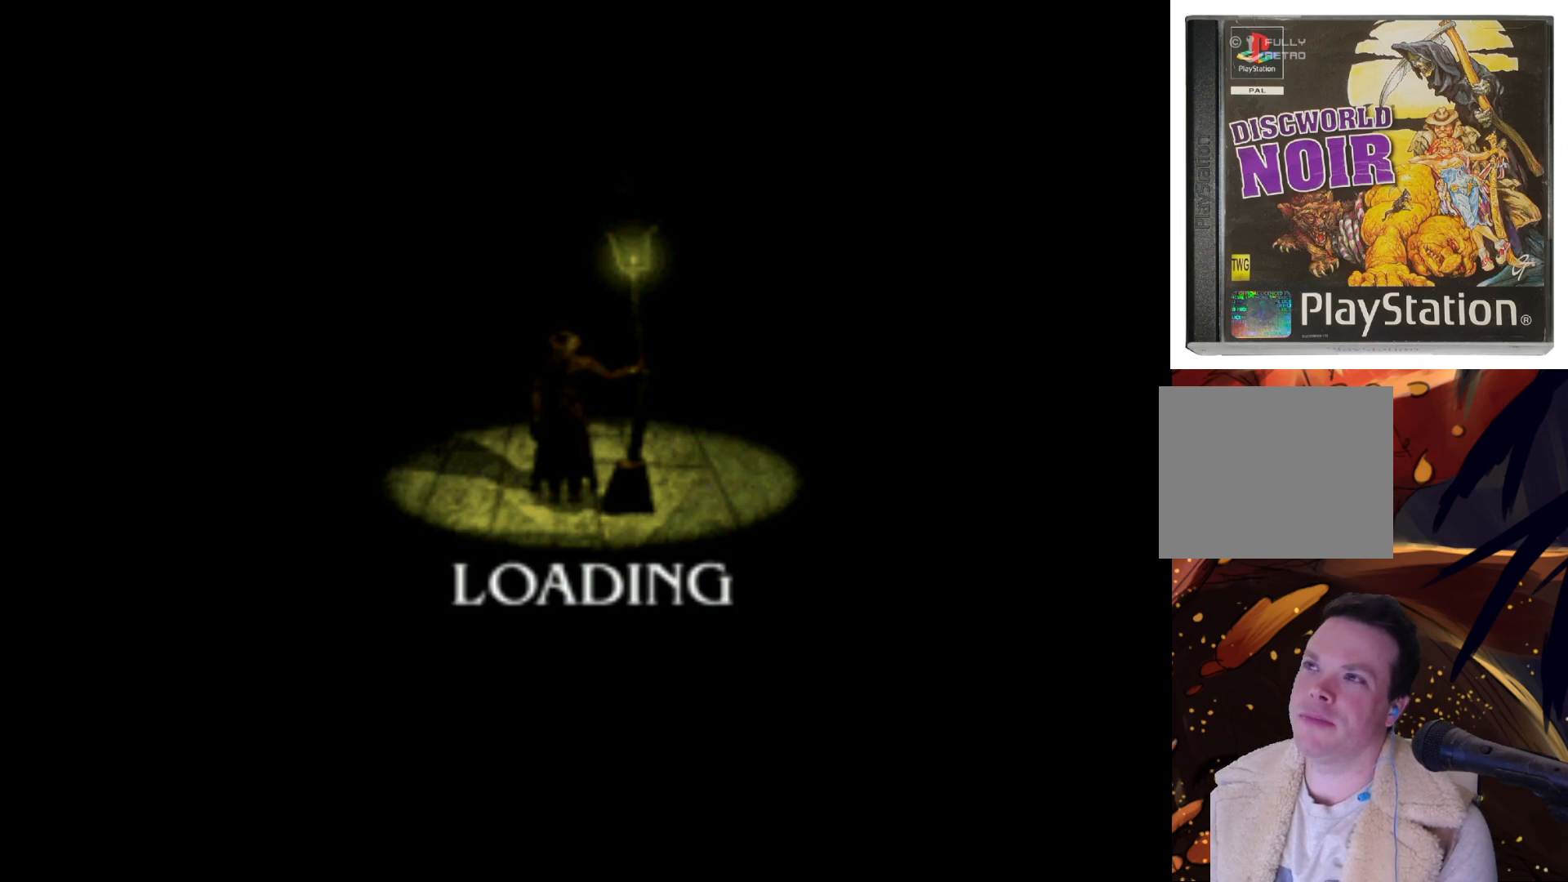
{"buttons": [], "left_stick": "center", "right_stick": "center", "events": []}
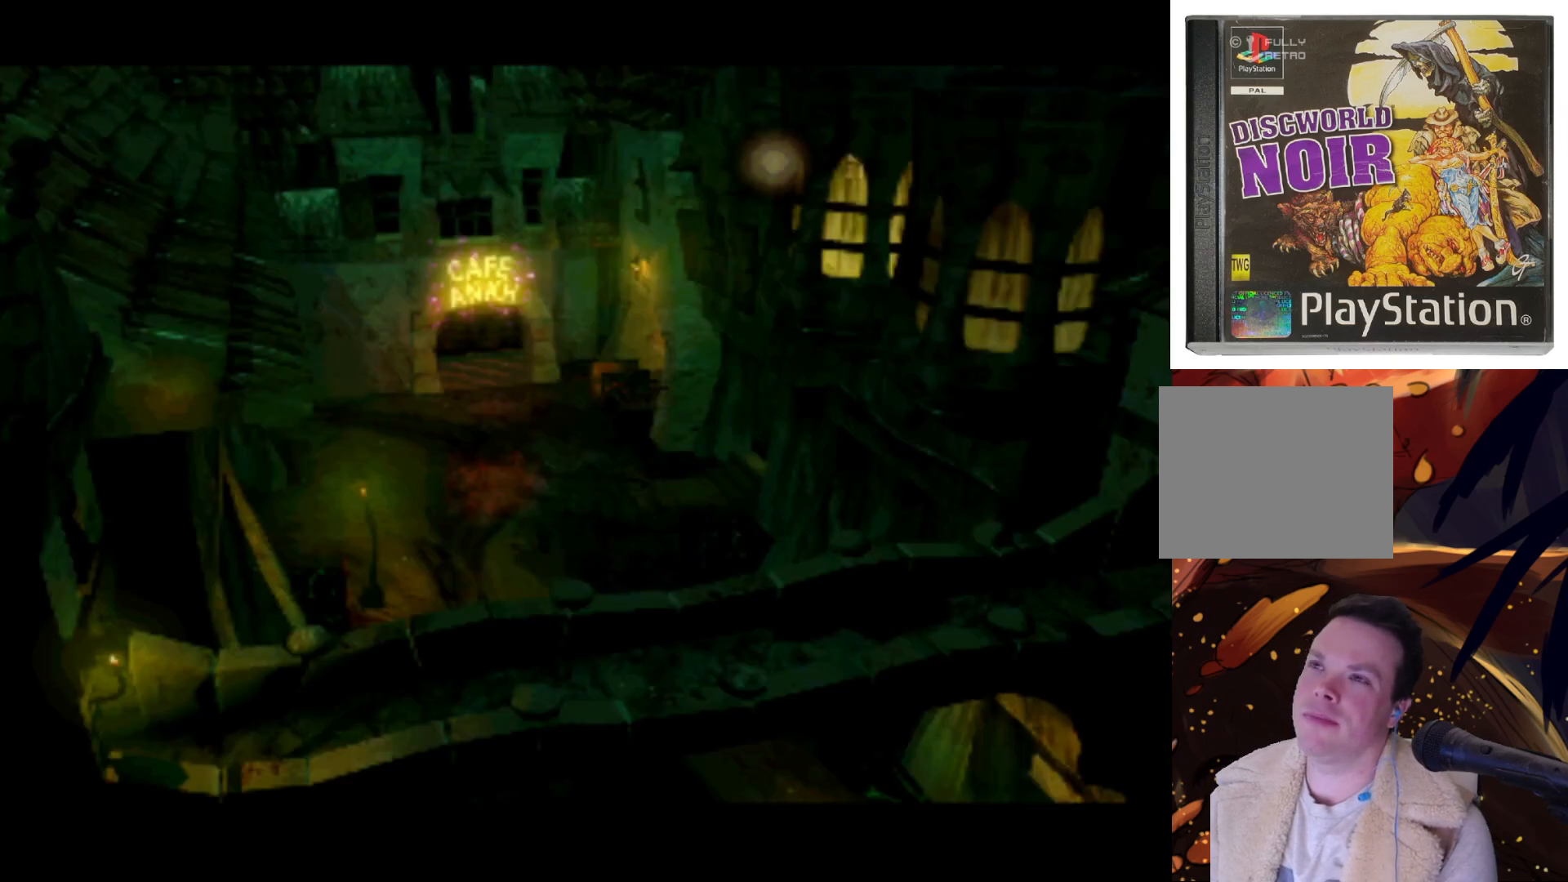
{"buttons": [], "left_stick": "center", "right_stick": "center", "events": []}
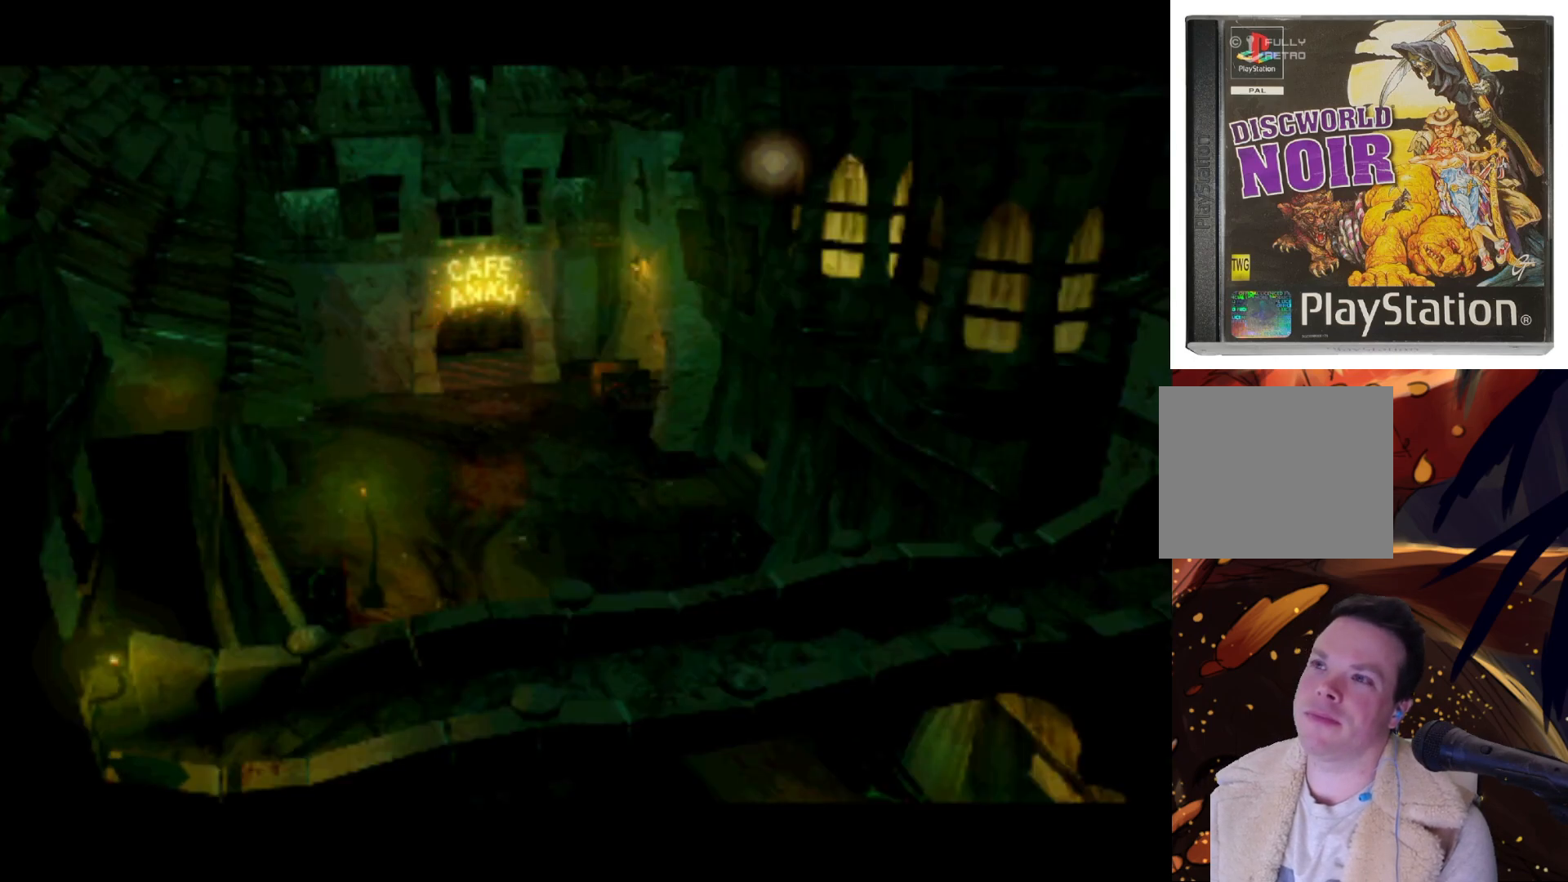
{"buttons": ["DPAD_UP", "DPAD_LEFT"], "left_stick": "center", "right_stick": "center", "events": [[200, "DPAD_LEFT", "down"], [367, "DPAD_UP", "down"]]}
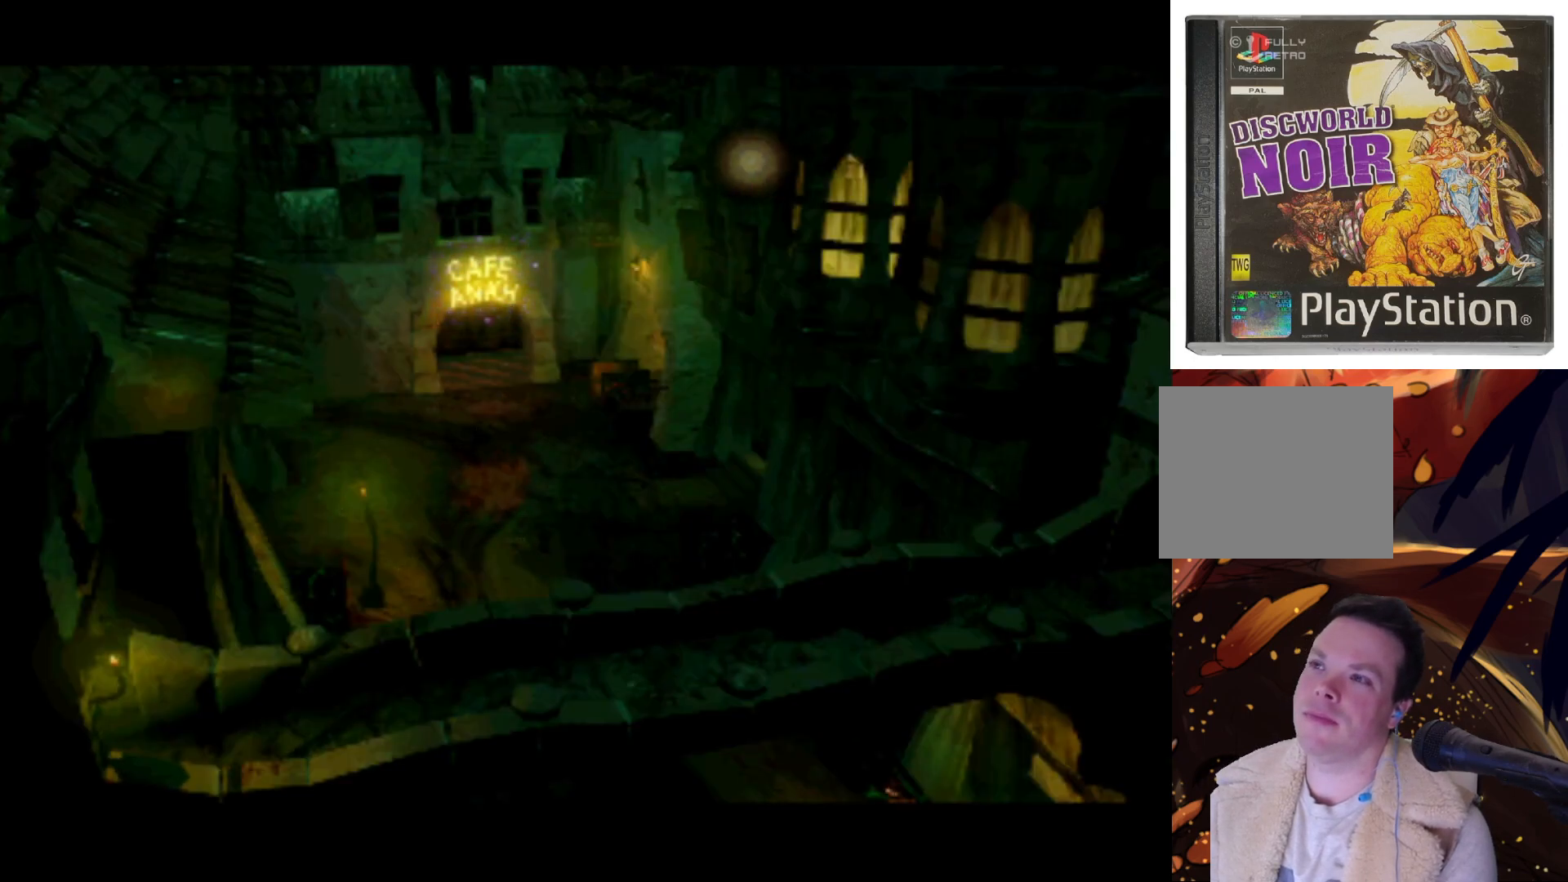
{"buttons": ["DPAD_DOWN", "DPAD_LEFT"], "left_stick": "center", "right_stick": "center", "events": [[67, "DPAD_LEFT", "up"], [100, "DPAD_UP", "up"], [333, "DPAD_DOWN", "down"], [367, "DPAD_LEFT", "down"]]}
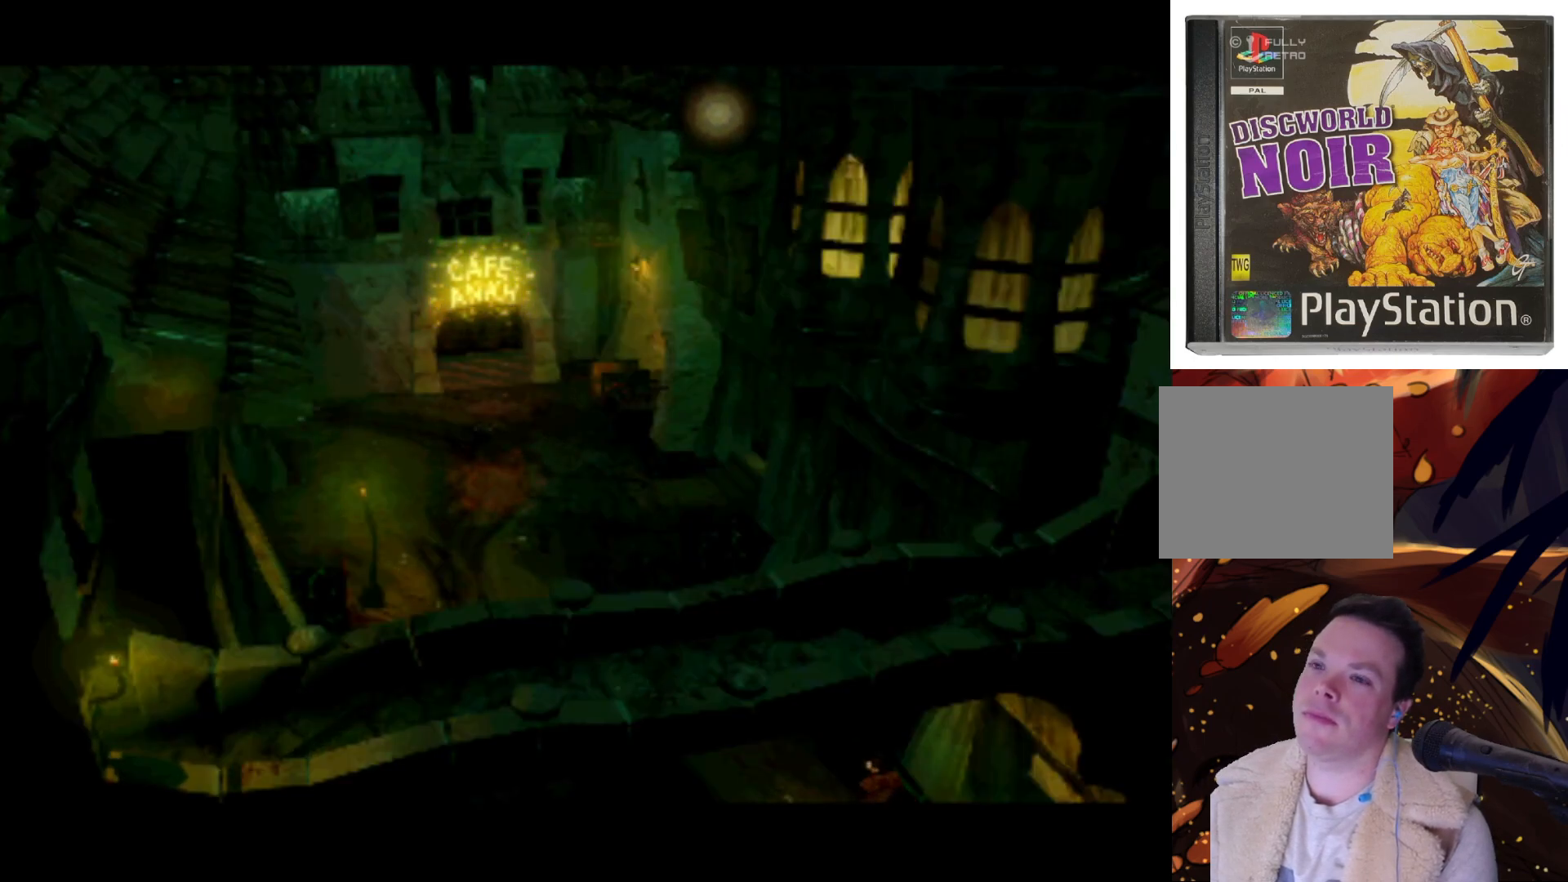
{"buttons": [], "left_stick": "center", "right_stick": "center", "events": [[233, "DPAD_DOWN", "up"], [233, "DPAD_LEFT", "up"]]}
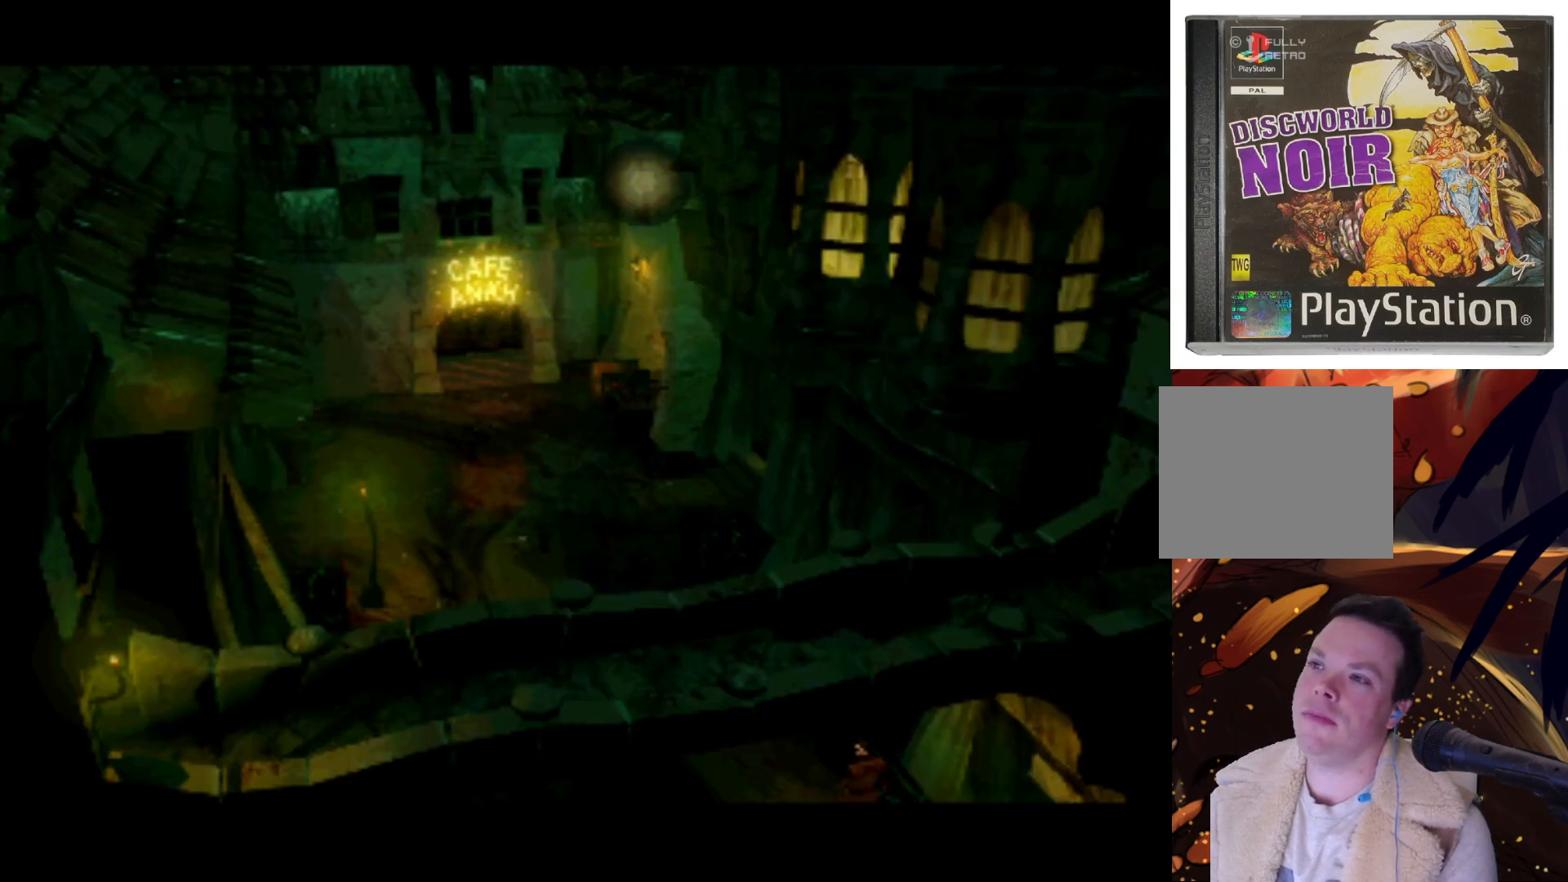
{"buttons": [], "left_stick": "center", "right_stick": "center", "events": [[67, "DPAD_DOWN", "down"], [67, "DPAD_LEFT", "down"], [433, "DPAD_DOWN", "up"], [433, "DPAD_LEFT", "up"]]}
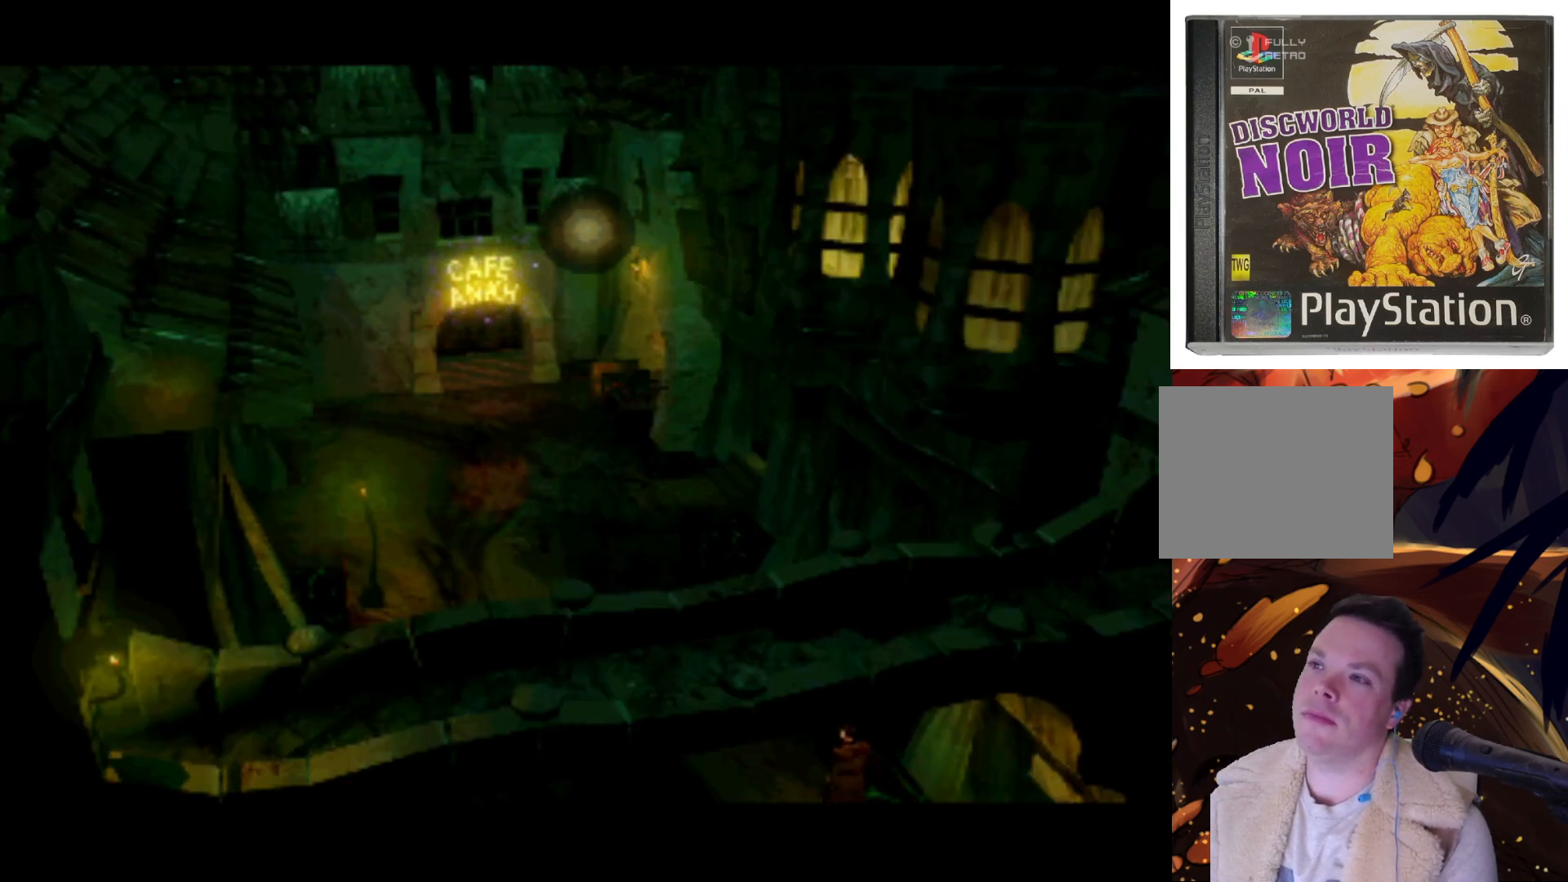
{"buttons": ["DPAD_DOWN", "DPAD_LEFT"], "left_stick": "center", "right_stick": "center", "events": [[233, "DPAD_DOWN", "down"], [233, "DPAD_LEFT", "down"]]}
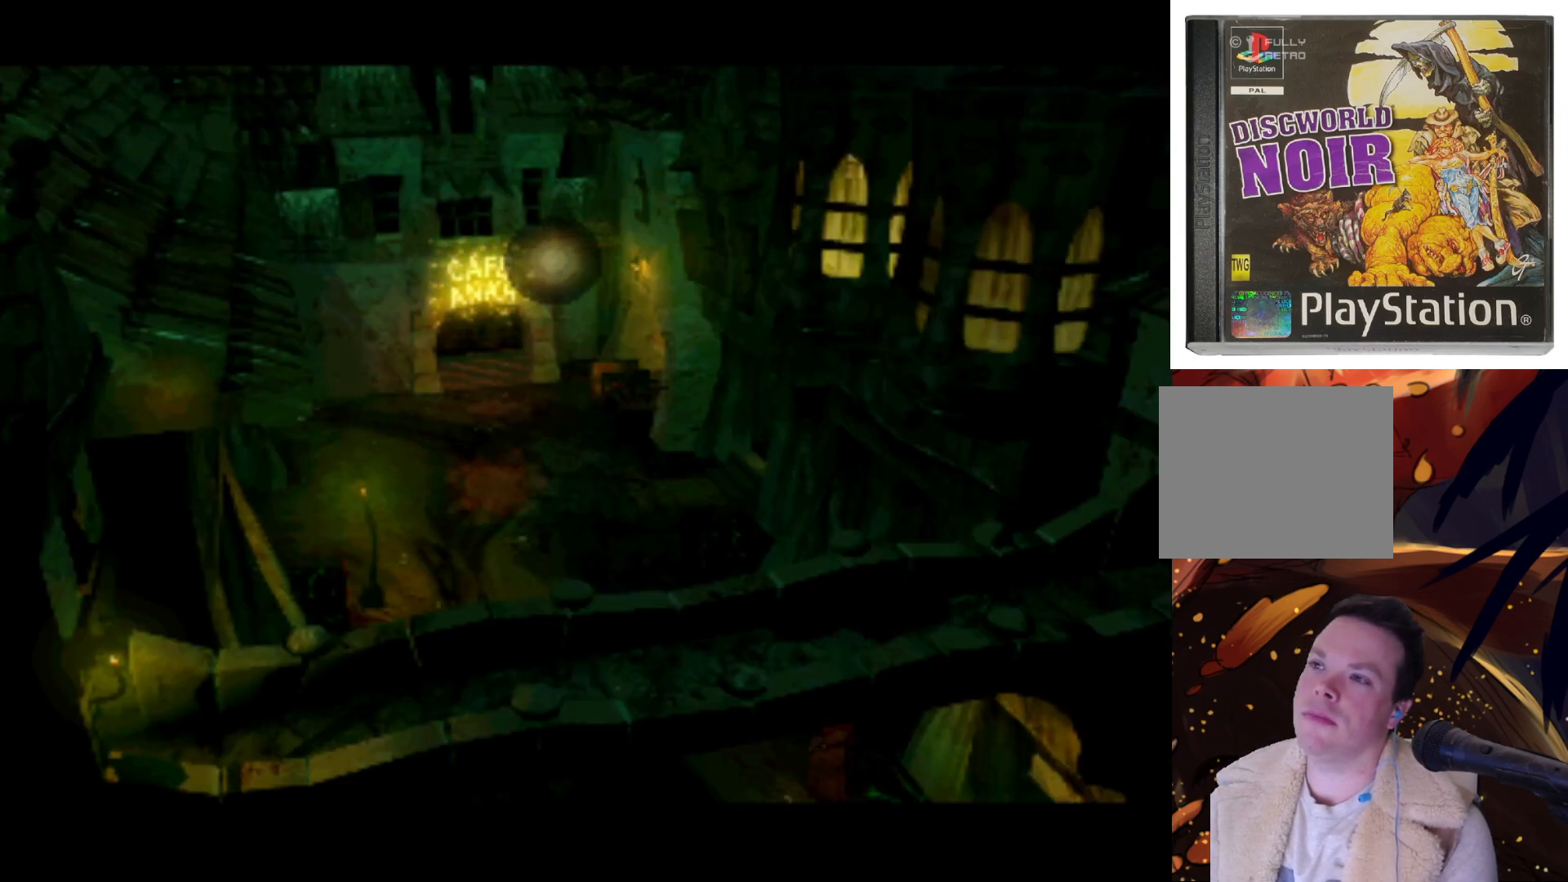
{"buttons": ["DPAD_DOWN", "DPAD_LEFT"], "left_stick": "center", "right_stick": "center", "events": [[67, "DPAD_LEFT", "up"], [100, "DPAD_DOWN", "up"], [400, "DPAD_DOWN", "down"], [433, "DPAD_LEFT", "down"]]}
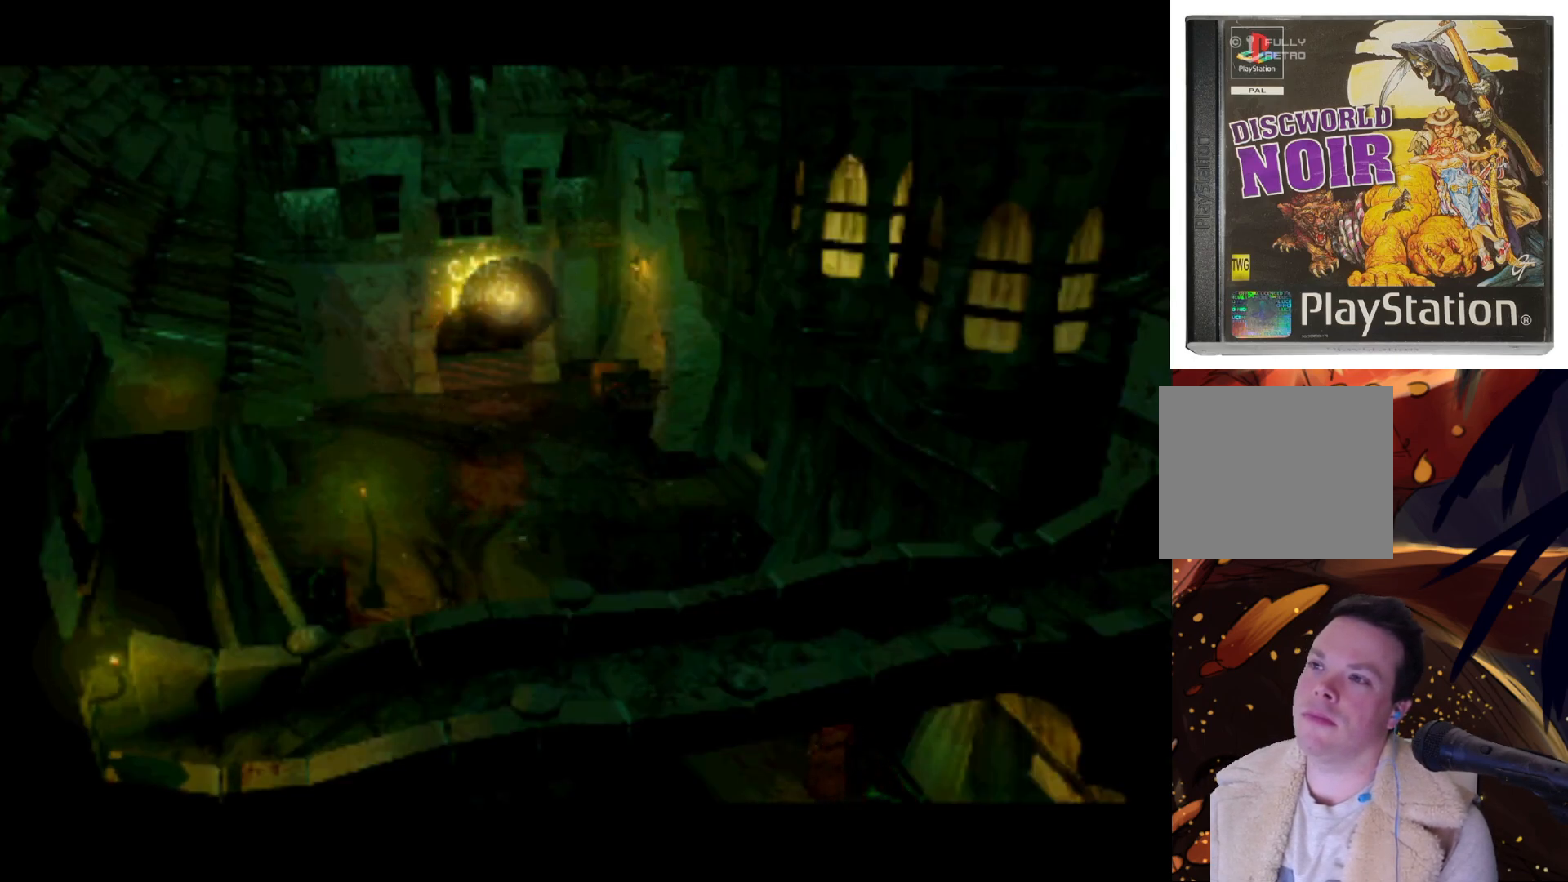
{"buttons": [], "left_stick": "center", "right_stick": "center", "events": [[267, "DPAD_DOWN", "up"], [267, "DPAD_LEFT", "up"]]}
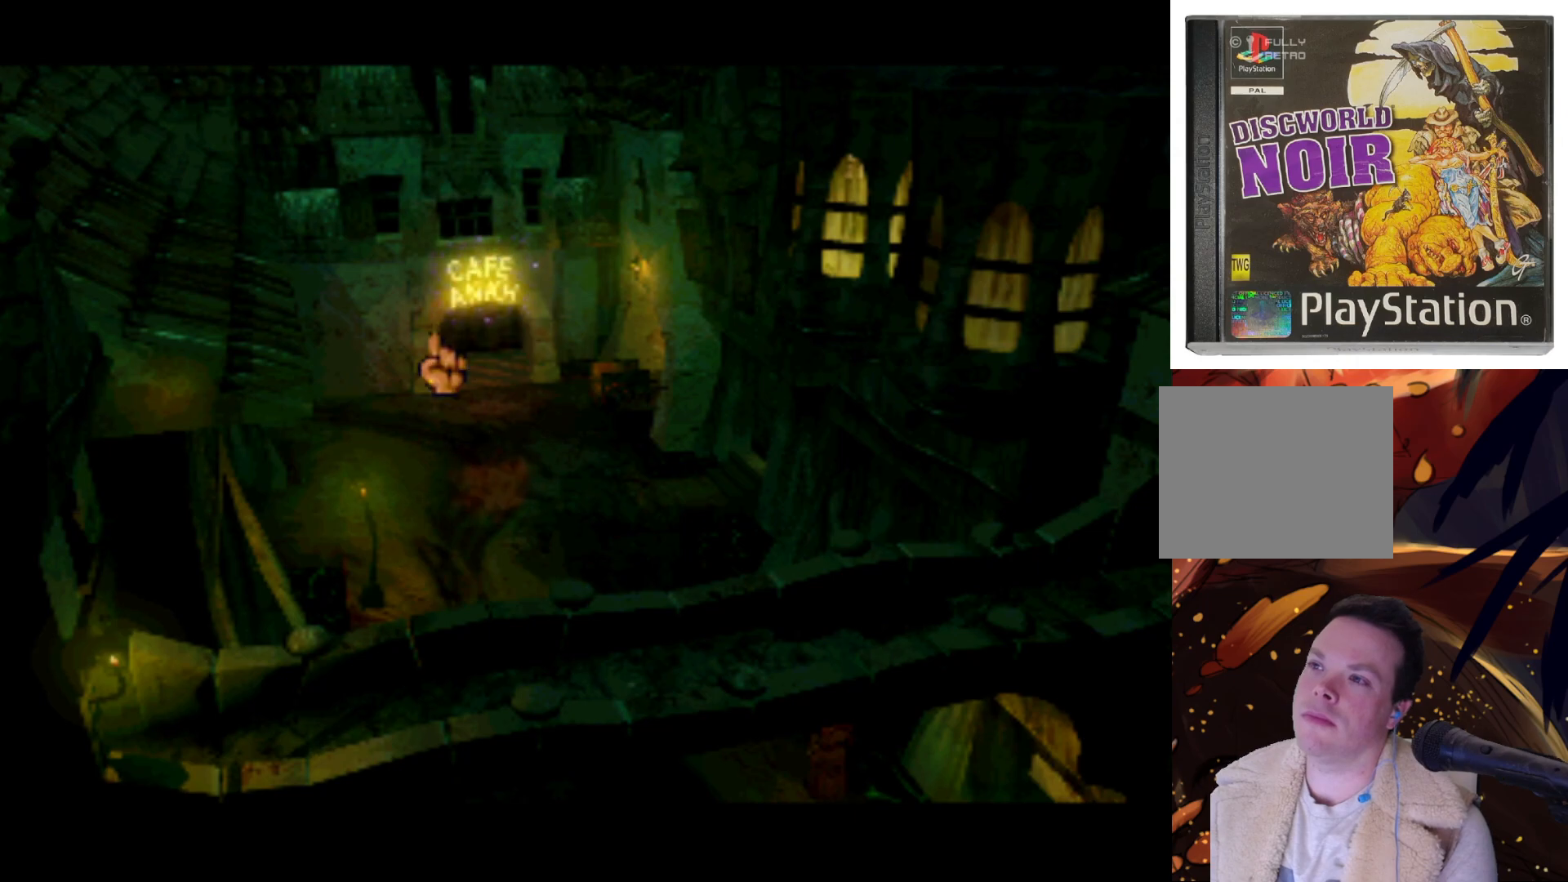
{"buttons": [], "left_stick": "center", "right_stick": "center", "events": [[233, "SQUARE", "down"], [300, "SQUARE", "up"], [433, "SQUARE", "down"], [467, "SQUARE", "up"]]}
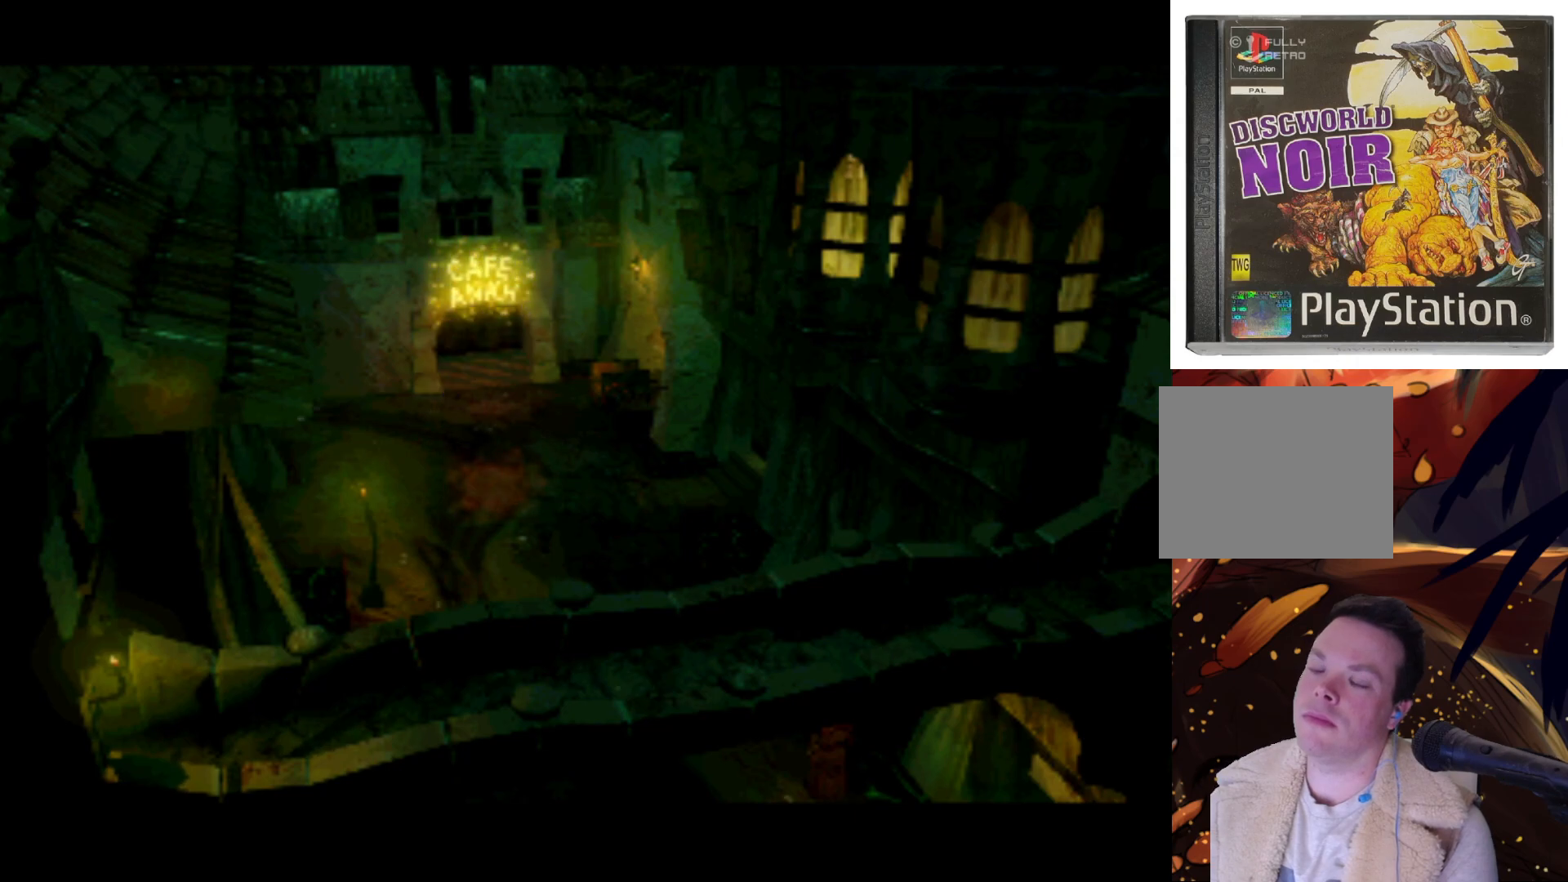
{"buttons": [], "left_stick": "center", "right_stick": "center", "events": [[67, "SQUARE", "down"], [167, "SQUARE", "up"]]}
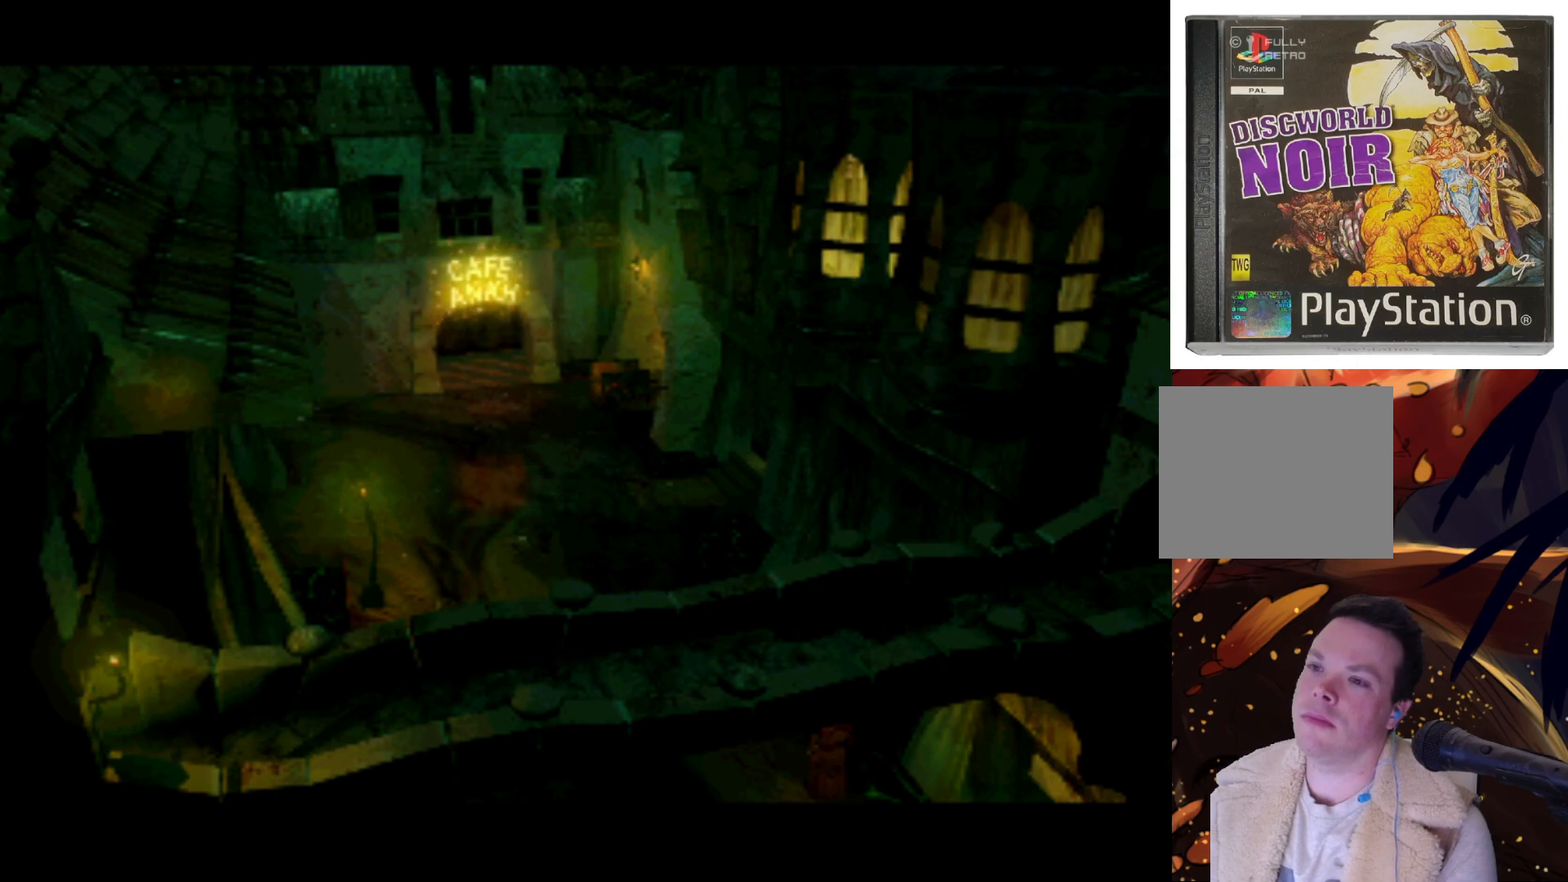
{"buttons": [], "left_stick": "center", "right_stick": "center", "events": []}
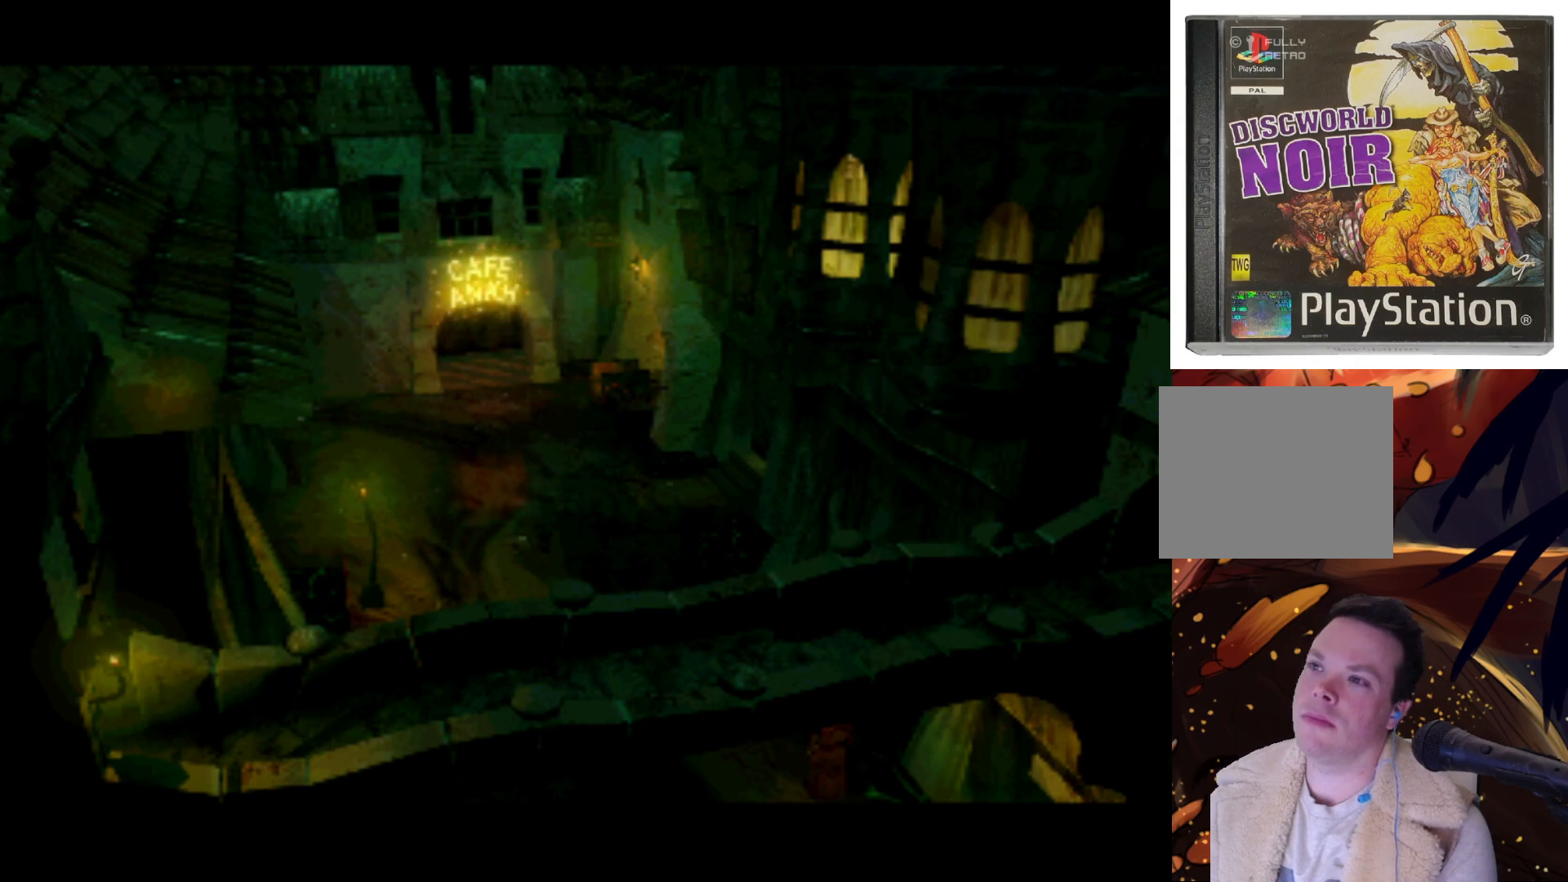
{"buttons": [], "left_stick": "center", "right_stick": "center", "events": []}
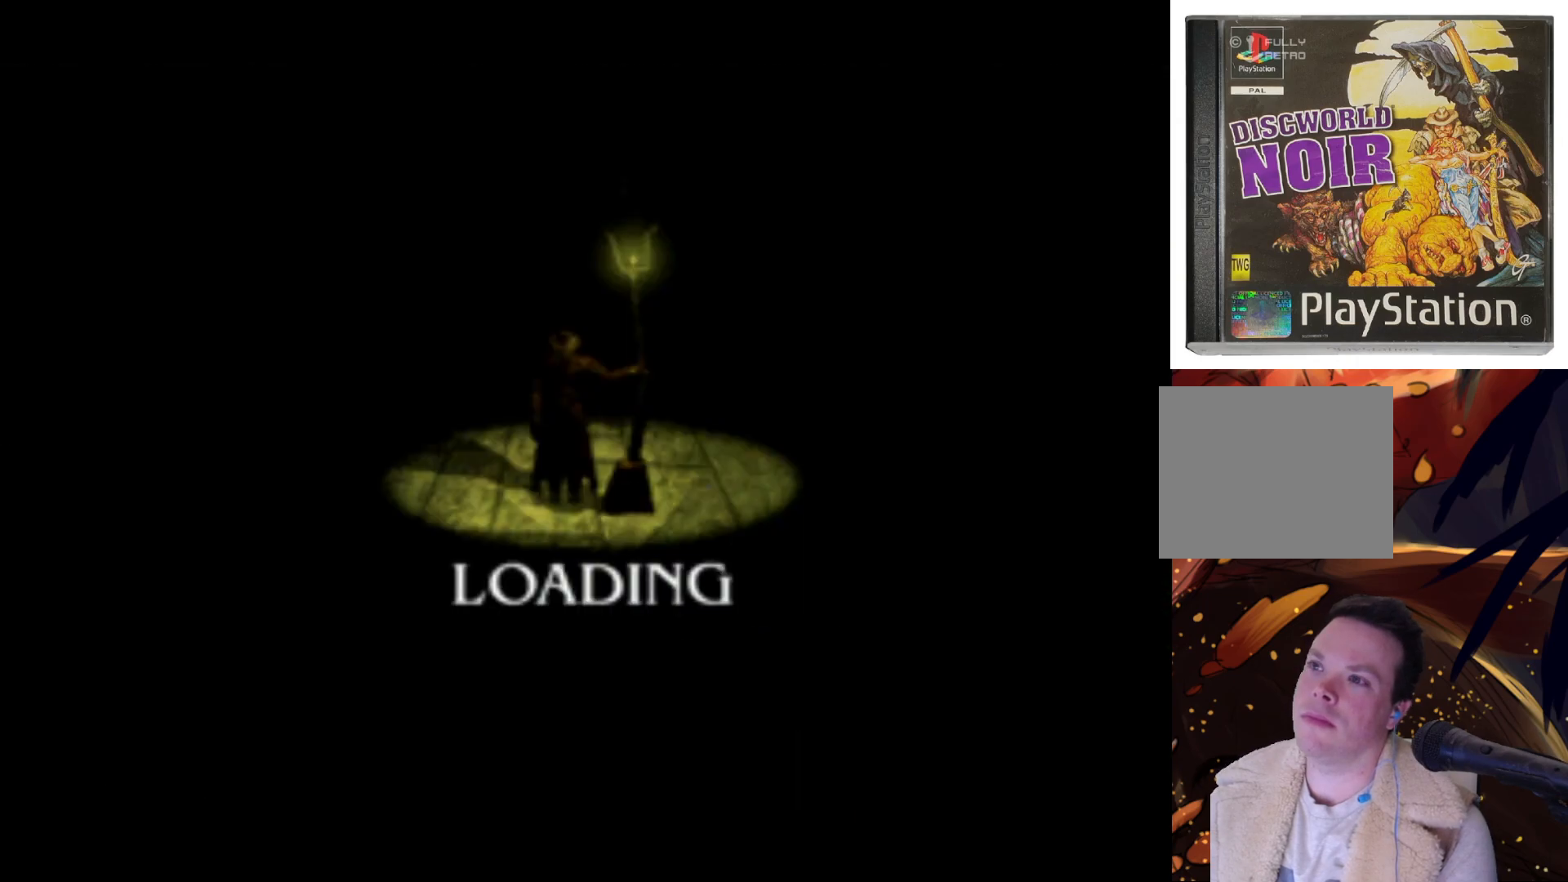
{"buttons": [], "left_stick": "center", "right_stick": "center", "events": []}
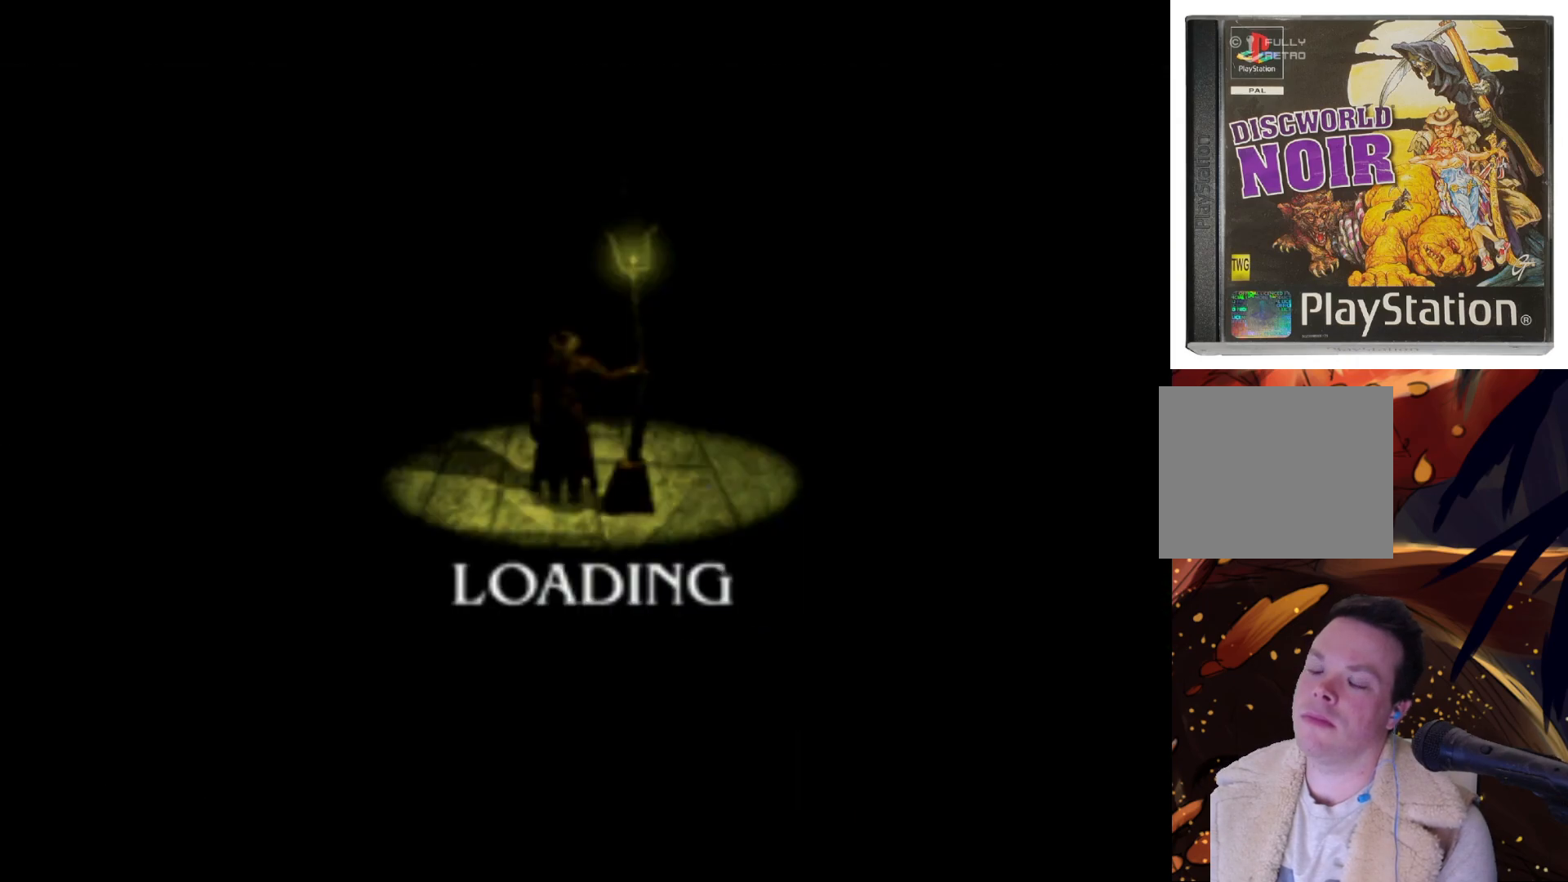
{"buttons": [], "left_stick": "center", "right_stick": "center", "events": []}